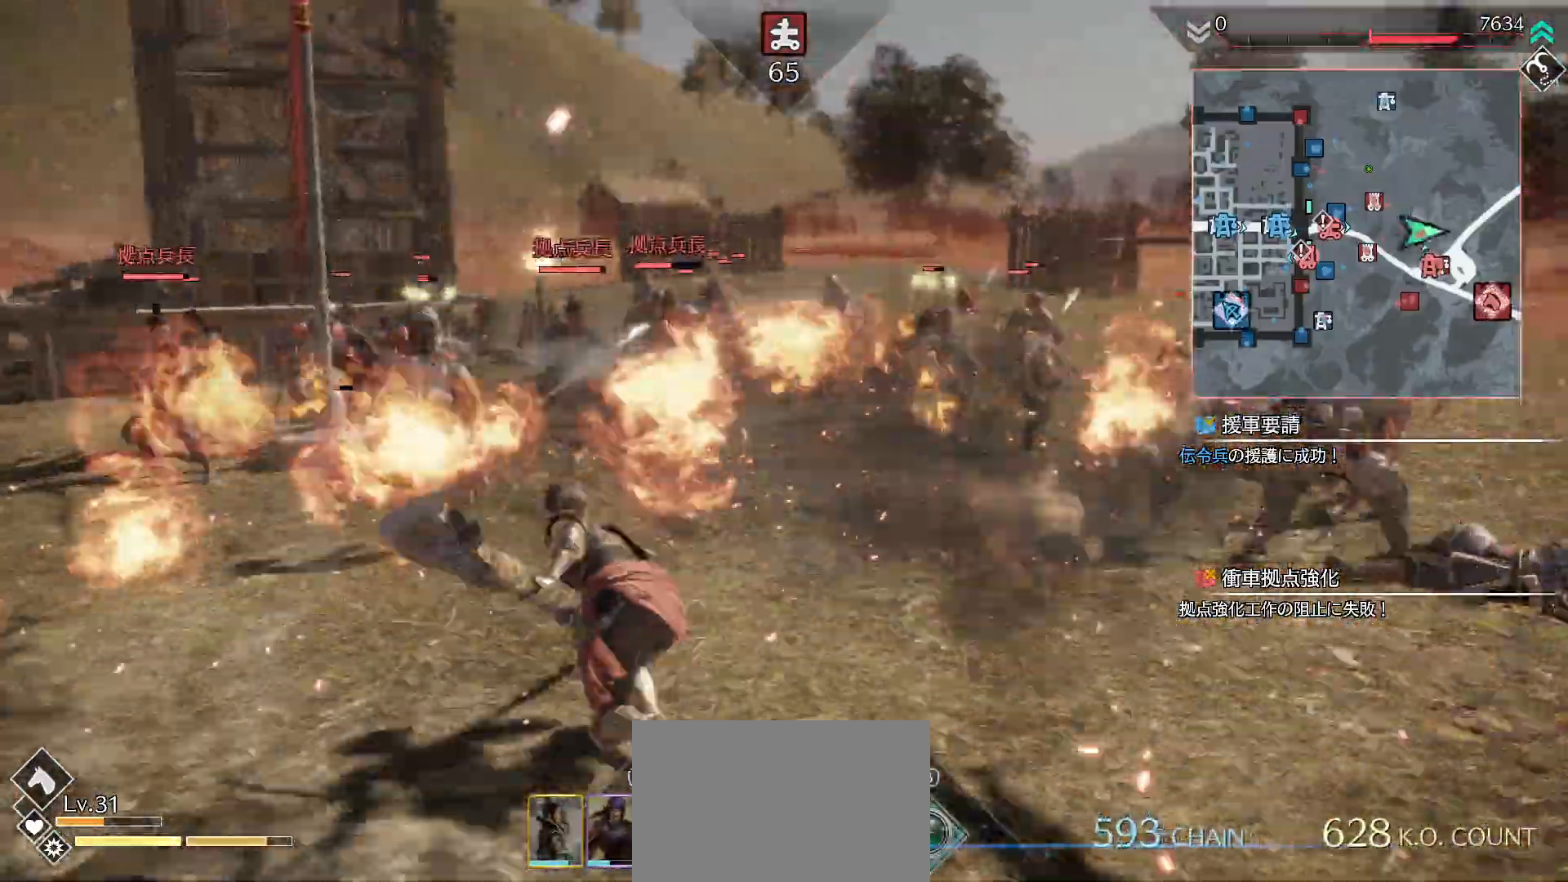
Gameplay with a controller (PlayStation layout); each line is a JSON object with the inputs held at the frame after it. "events" lists button and stick changes between this image and that frame as [ms after this image, input, new state], when the widget could be followed in between.
{"buttons": [], "left_stick": "up", "right_stick": "right", "events": [[33, "TRIANGLE", "down"], [67, "left_stick", "center"], [133, "TRIANGLE", "up"], [167, "left_stick", "up"]]}
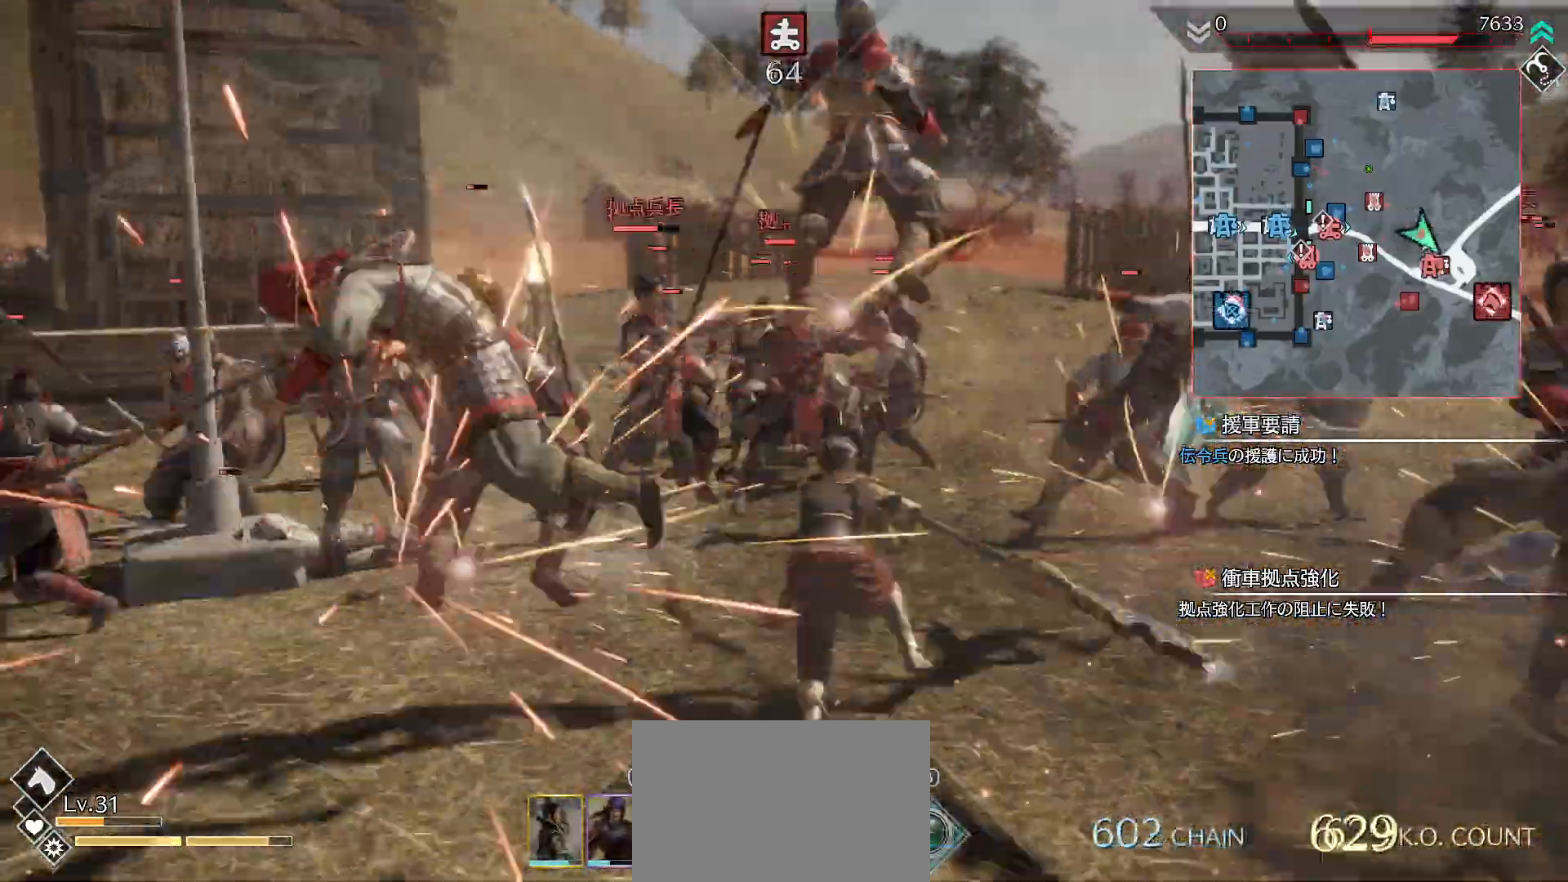
{"buttons": ["R1"], "left_stick": "up-left", "right_stick": "center", "events": [[67, "right_stick", "center"], [167, "R1", "down"], [200, "TRIANGLE", "down"], [333, "TRIANGLE", "up"], [400, "right_stick", "right"], [467, "left_stick", "up-left"], [500, "right_stick", "center"]]}
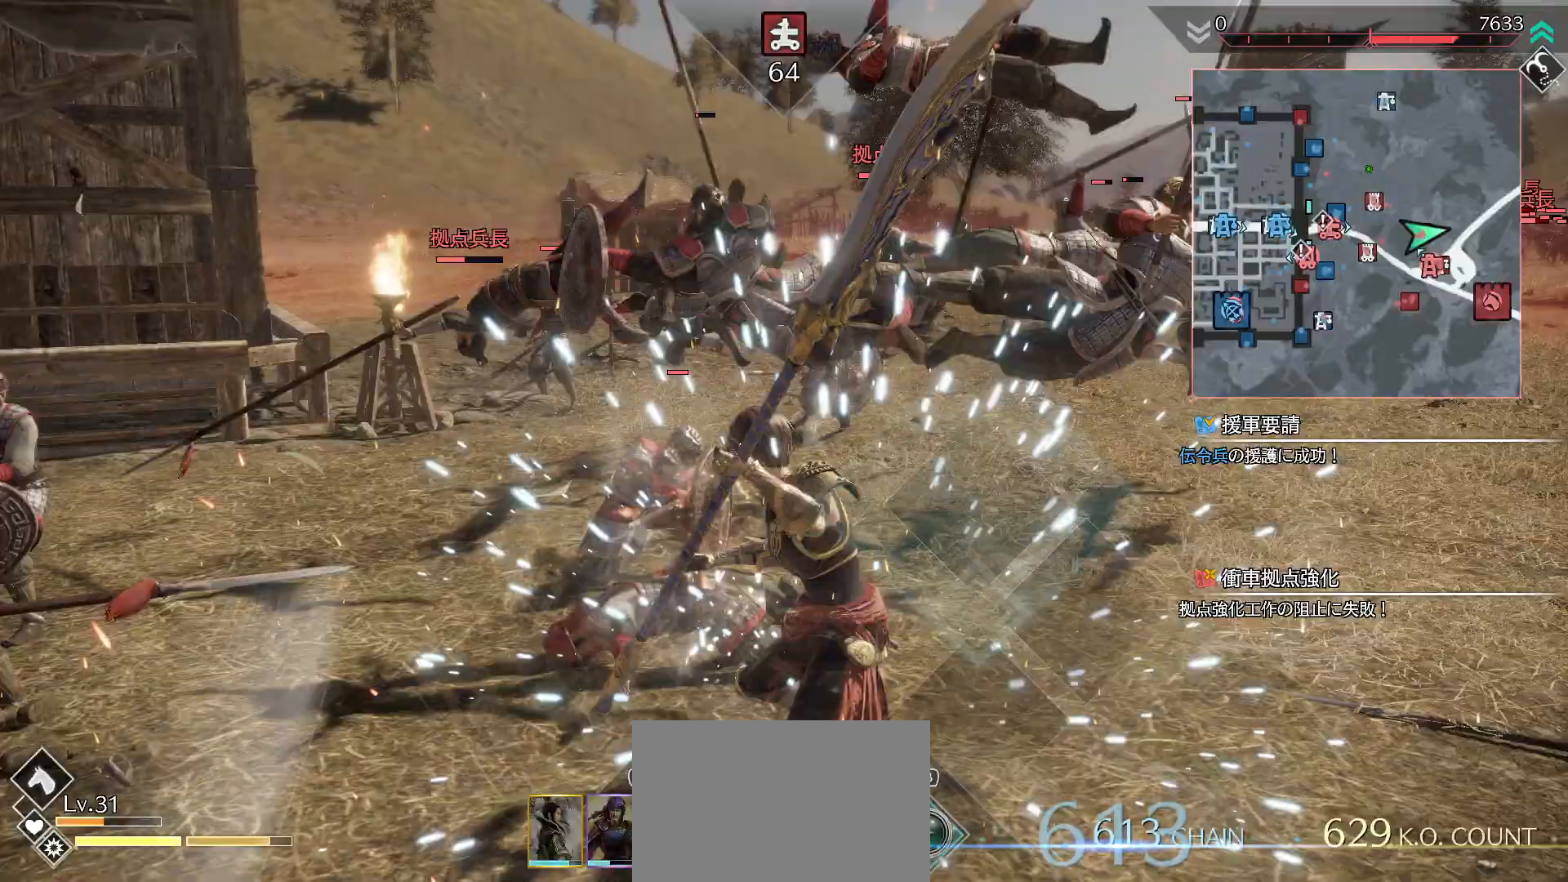
{"buttons": [], "left_stick": "up", "right_stick": "center", "events": [[100, "TRIANGLE", "down"], [233, "TRIANGLE", "up"], [333, "left_stick", "up"], [367, "R1", "up"]]}
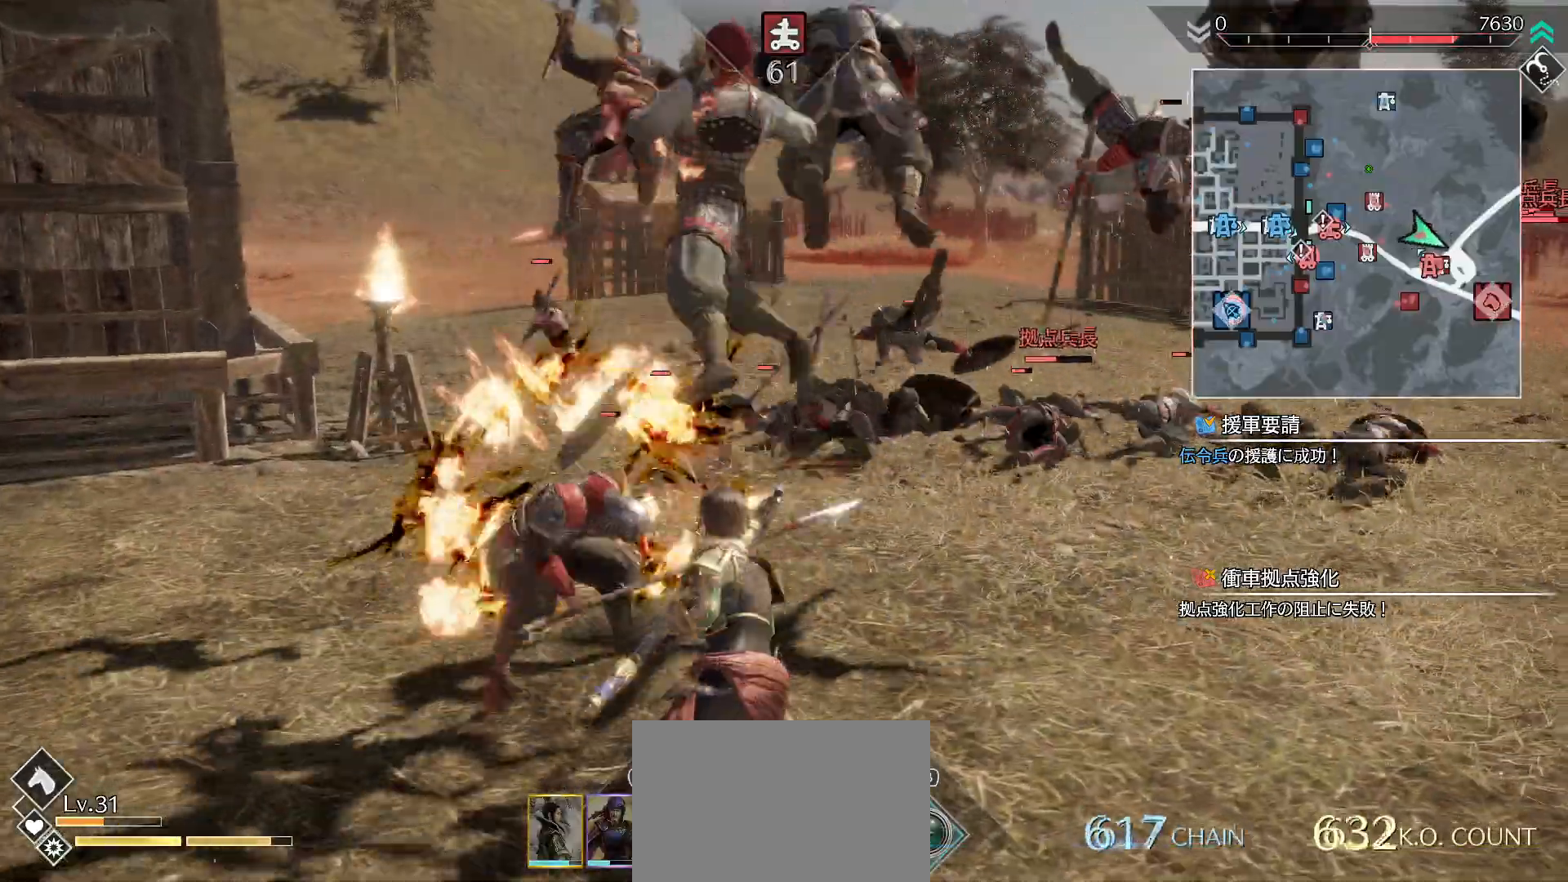
{"buttons": [], "left_stick": "up", "right_stick": "center", "events": [[167, "left_stick", "center"], [467, "left_stick", "up"]]}
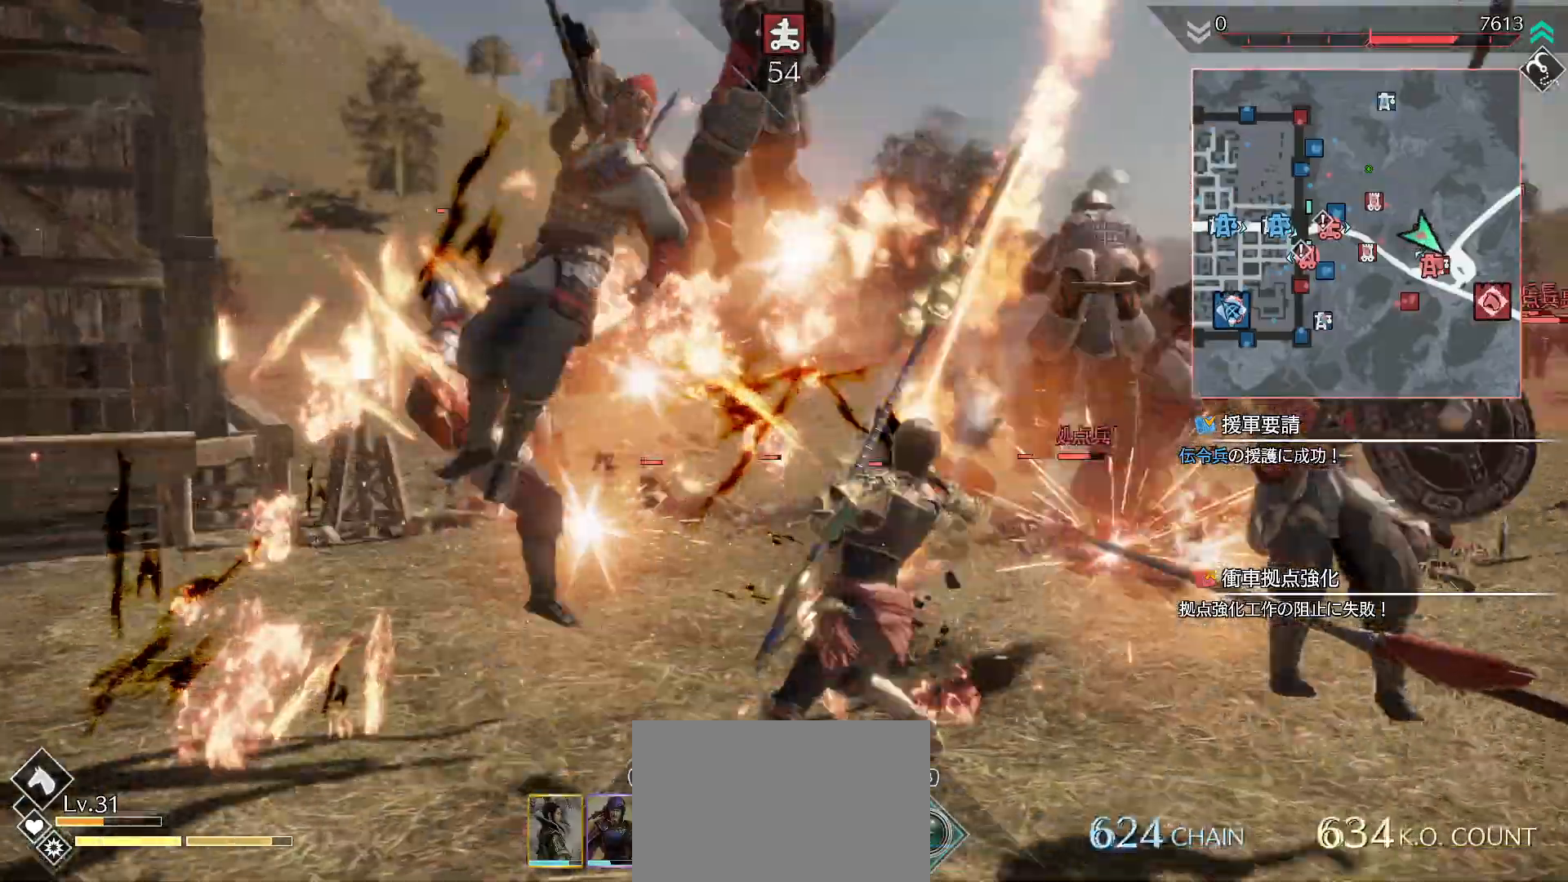
{"buttons": ["SQUARE", "R1"], "left_stick": "up", "right_stick": "center", "events": [[233, "R1", "down"], [267, "SQUARE", "down"], [333, "SQUARE", "up"], [433, "SQUARE", "down"]]}
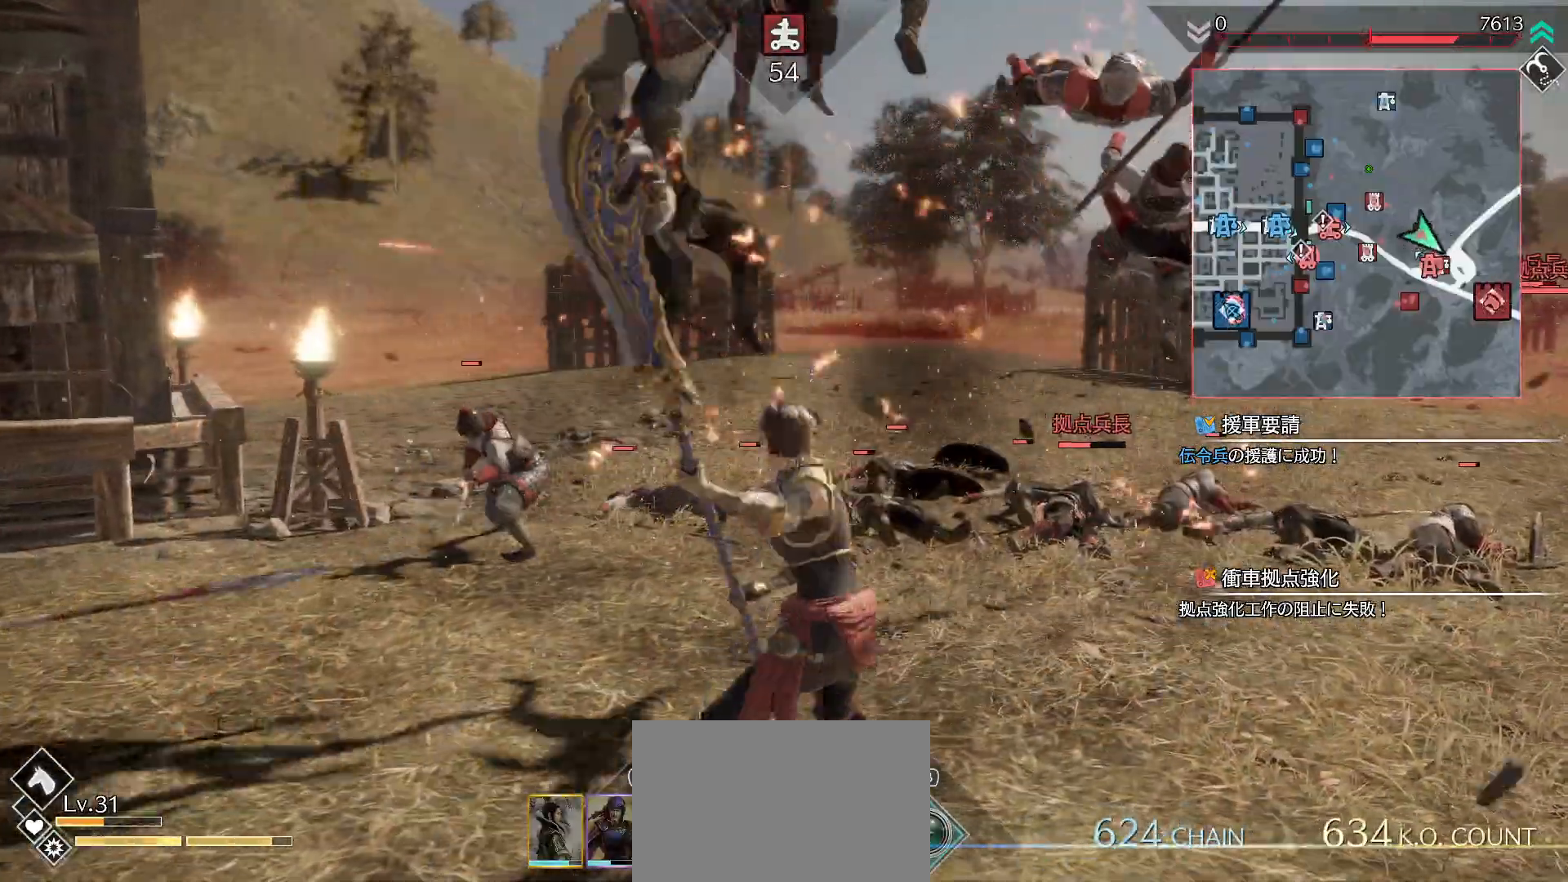
{"buttons": ["R2"], "left_stick": "up-right", "right_stick": "center", "events": [[33, "SQUARE", "up"], [67, "R1", "up"], [133, "SQUARE", "down"], [133, "left_stick", "up-right"], [167, "SQUARE", "up"], [500, "R2", "down"]]}
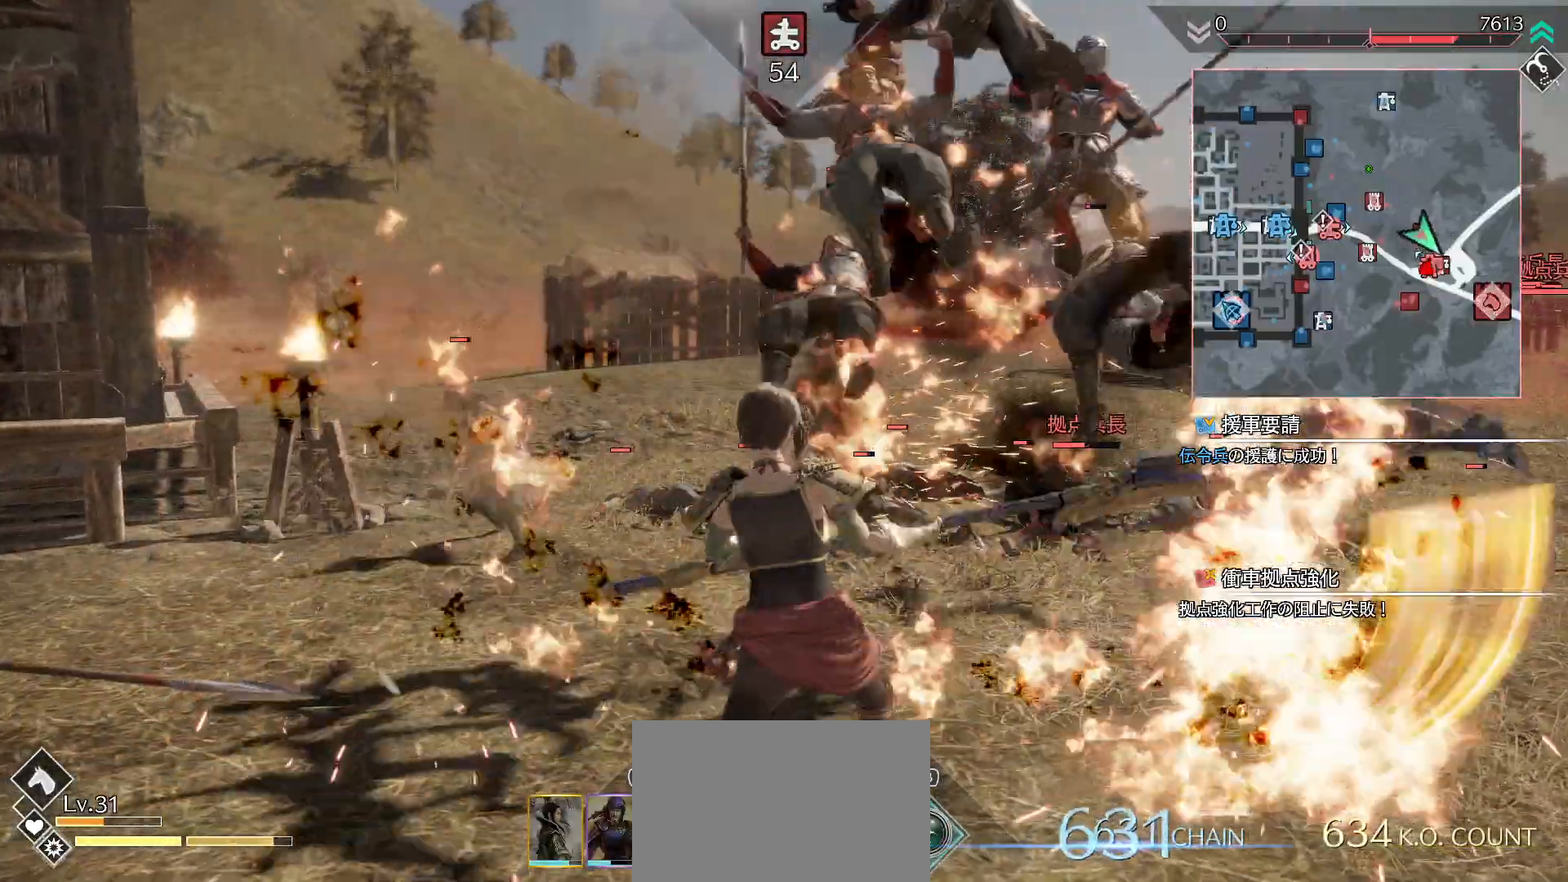
{"buttons": ["CROSS", "R1"], "left_stick": "up-right", "right_stick": "center", "events": [[133, "R2", "up"], [433, "R1", "down"], [467, "CROSS", "down"]]}